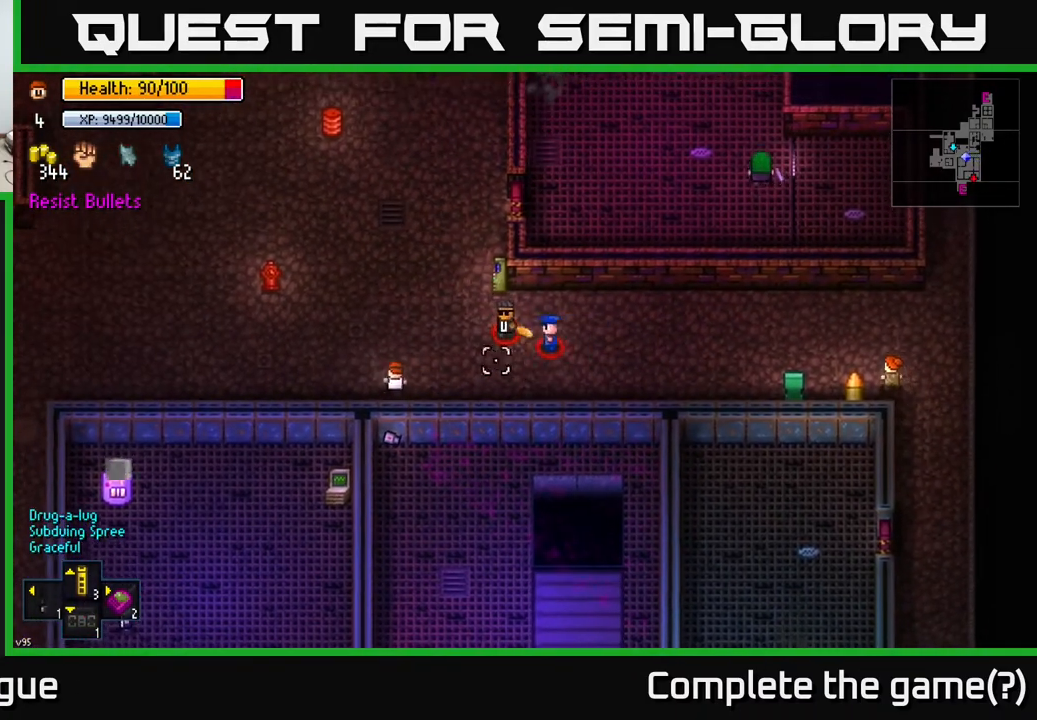
Gameplay with a controller (Xbox layout); each line is a JSON object with the inputs held at the frame after it. "events" lists button and stick changes between this image and that frame as [ms after this image, input, new state], when the widget could be followed in between.
{"buttons": [], "left_stick": "up-right", "right_stick": "right", "events": [[233, "left_stick", "left"], [383, "left_stick", "up-left"], [483, "left_stick", "up-right"]]}
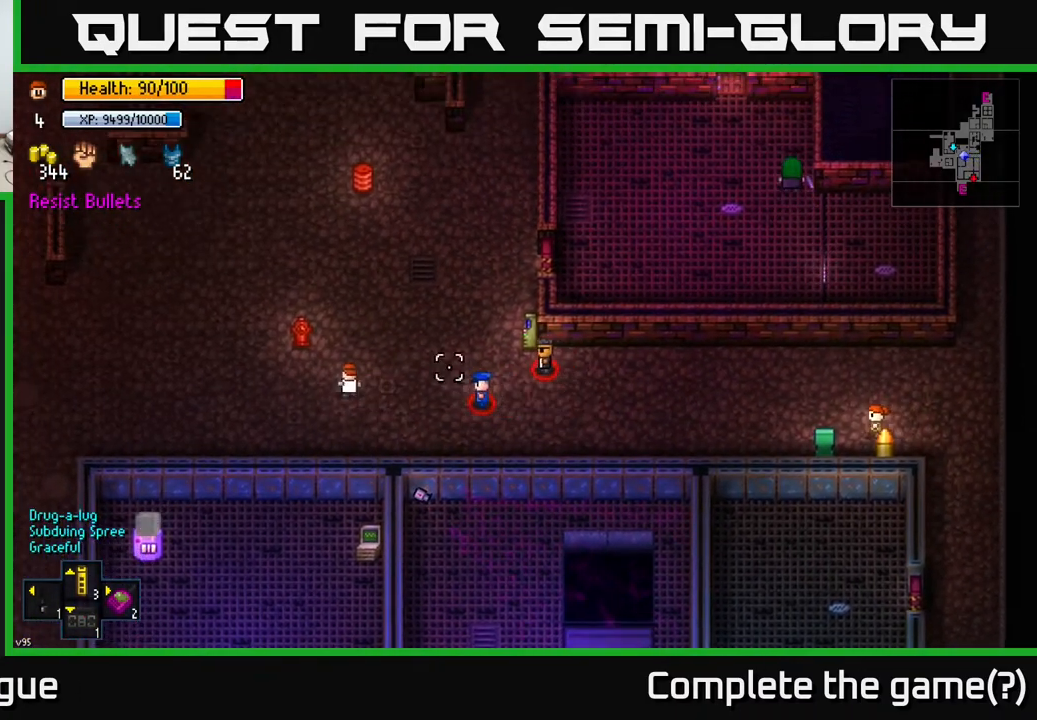
{"buttons": [], "left_stick": "left", "right_stick": "right", "events": [[67, "left_stick", "down-right"], [200, "left_stick", "left"]]}
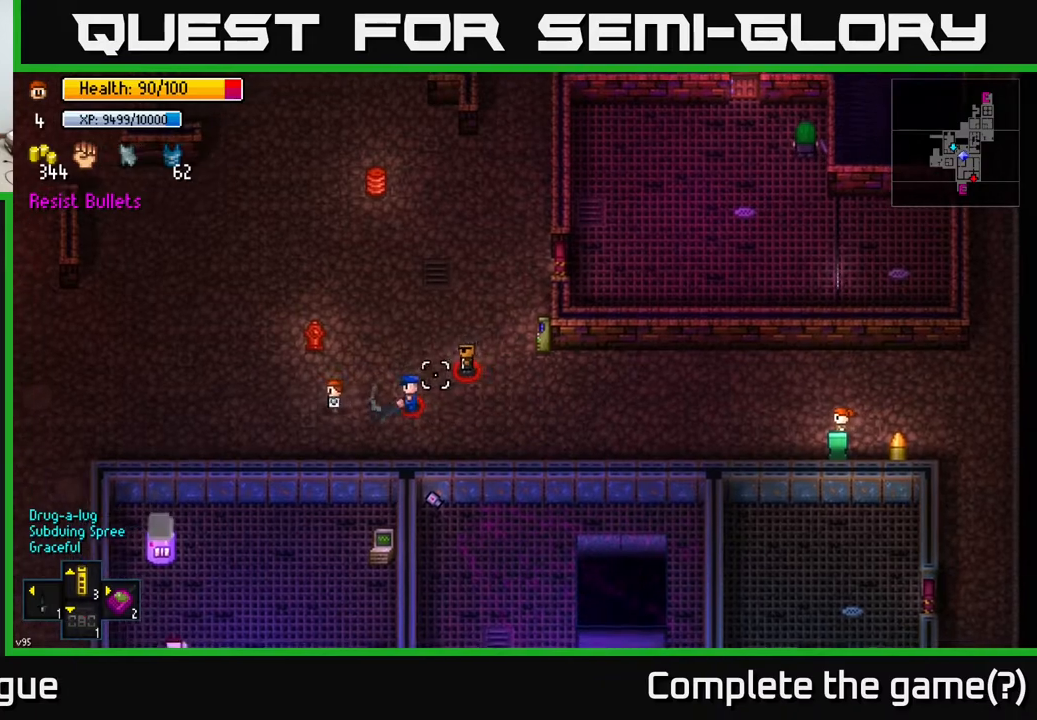
{"buttons": [], "left_stick": "left", "right_stick": "right", "events": [[367, "left_stick", "up-left"], [483, "left_stick", "left"]]}
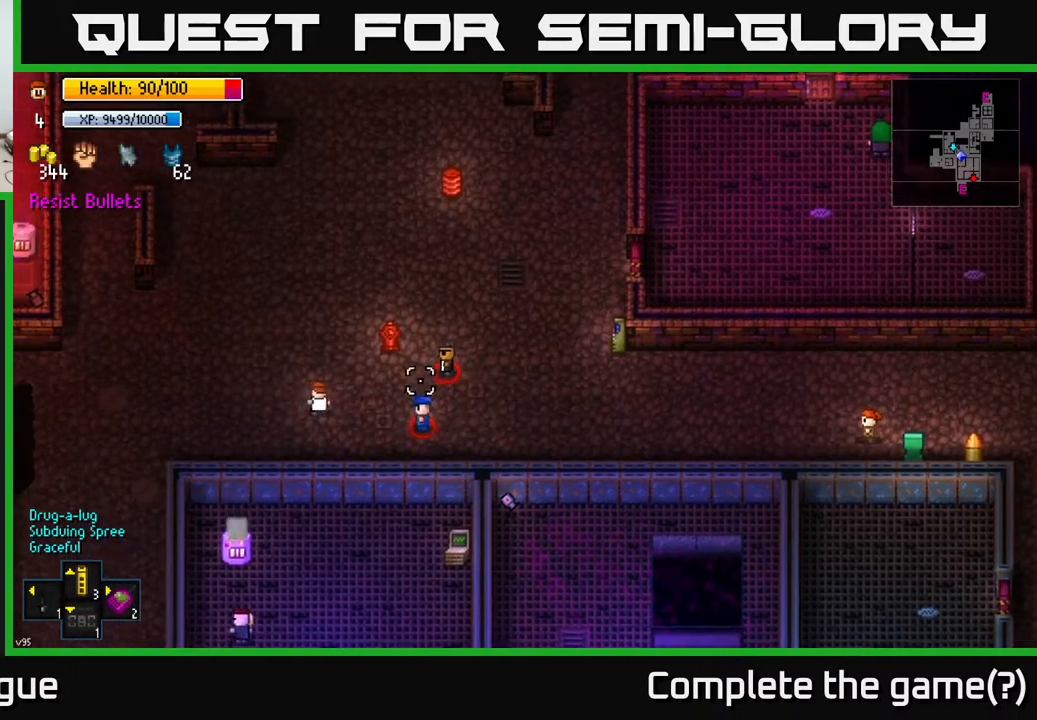
{"buttons": [], "left_stick": "up-left", "right_stick": "right", "events": [[467, "left_stick", "up-left"]]}
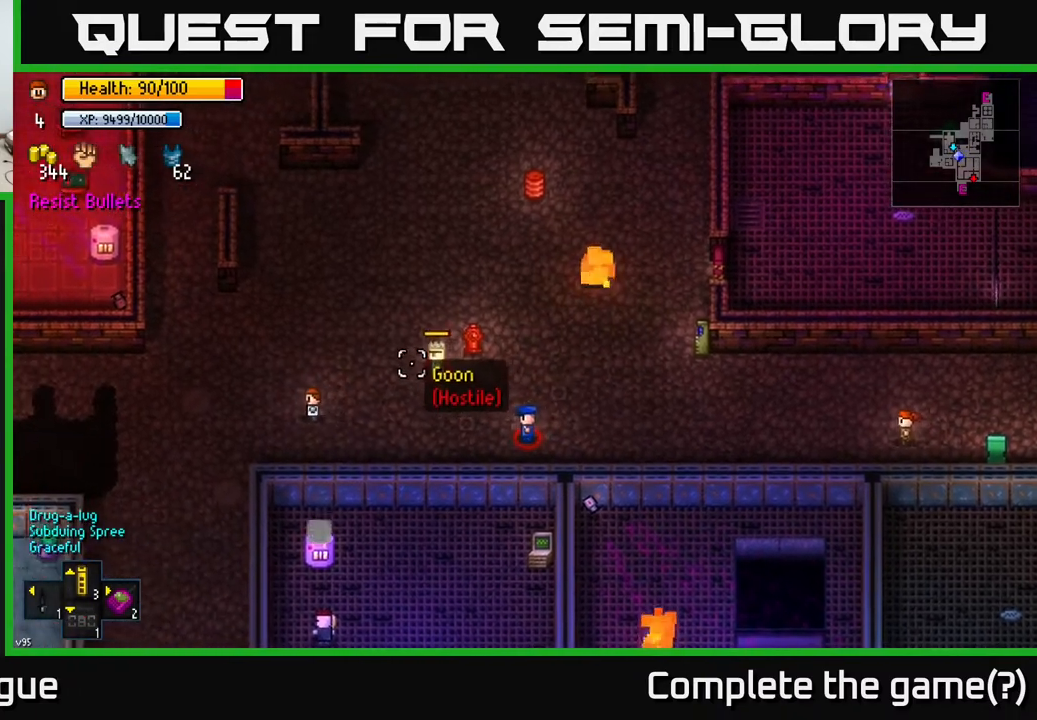
{"buttons": [], "left_stick": "up-left", "right_stick": "right", "events": []}
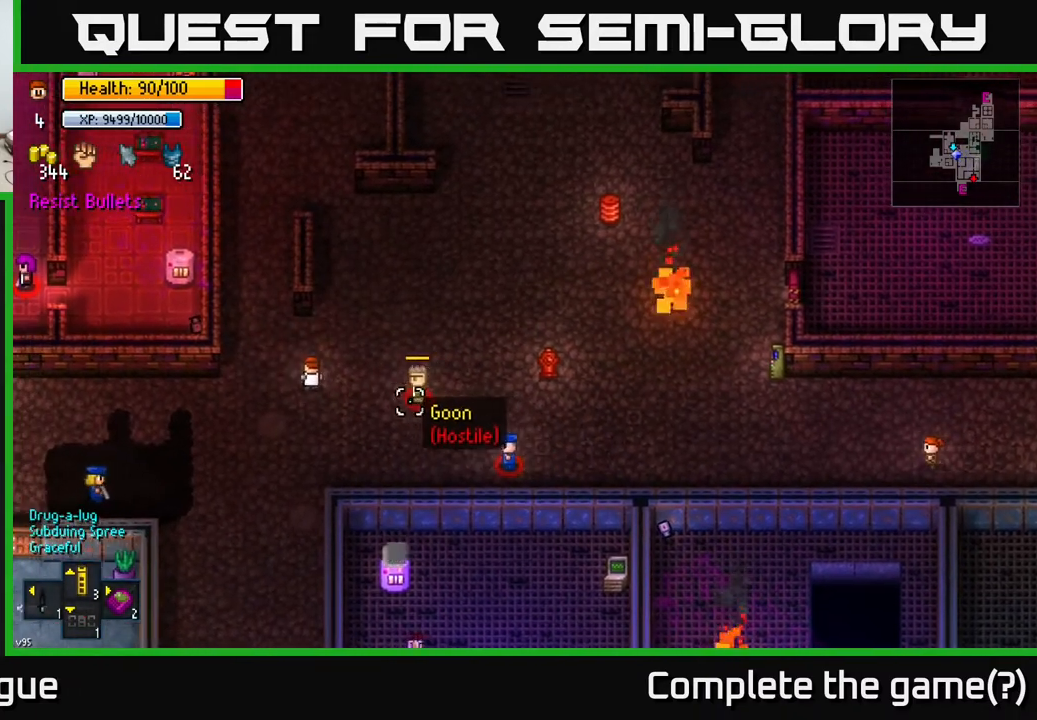
{"buttons": [], "left_stick": "up", "right_stick": "down-right", "events": [[217, "right_stick", "down-right"], [267, "left_stick", "up"]]}
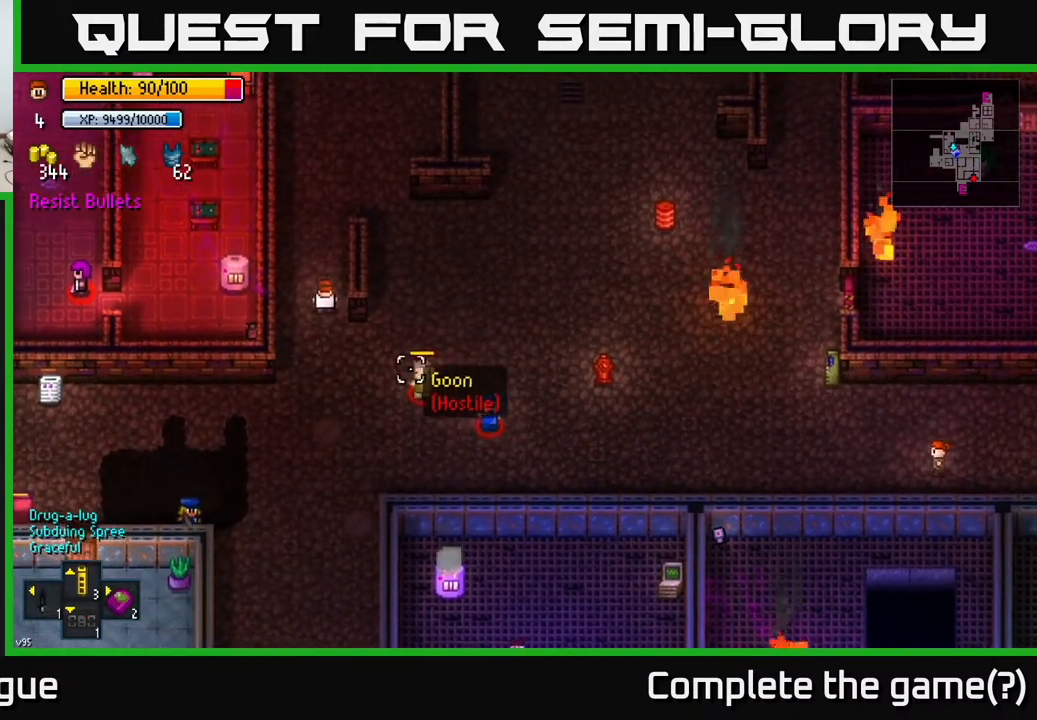
{"buttons": [], "left_stick": "up", "right_stick": "down-right", "events": [[150, "left_stick", "center"], [483, "left_stick", "up"]]}
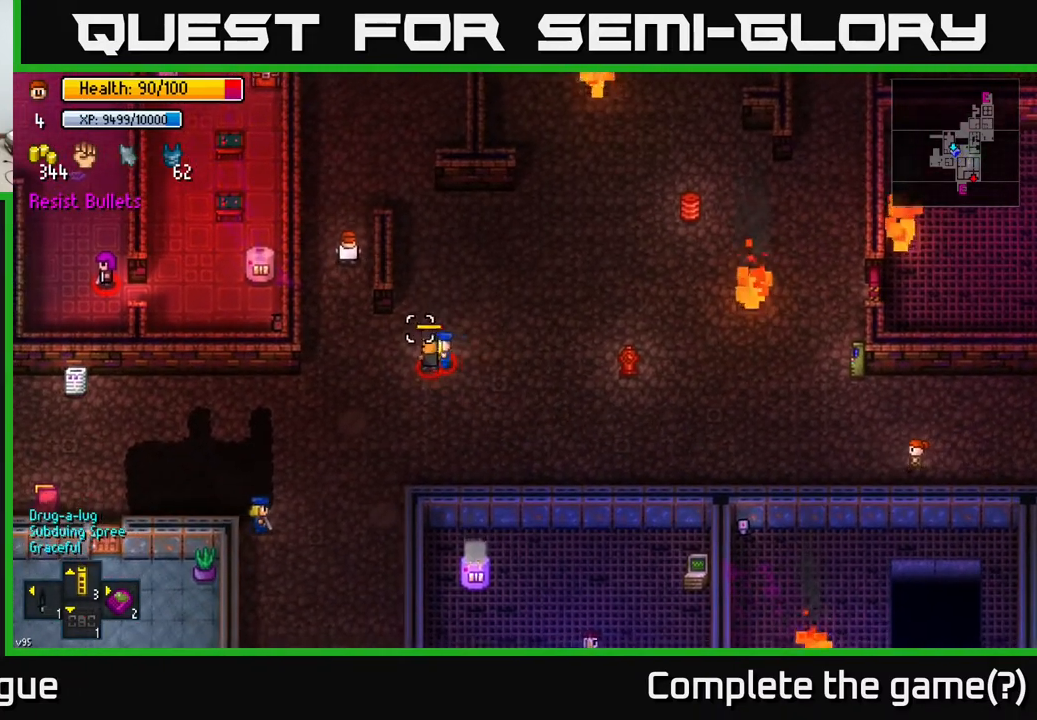
{"buttons": [], "left_stick": "center", "right_stick": "down", "events": [[283, "right_stick", "down"], [400, "left_stick", "center"]]}
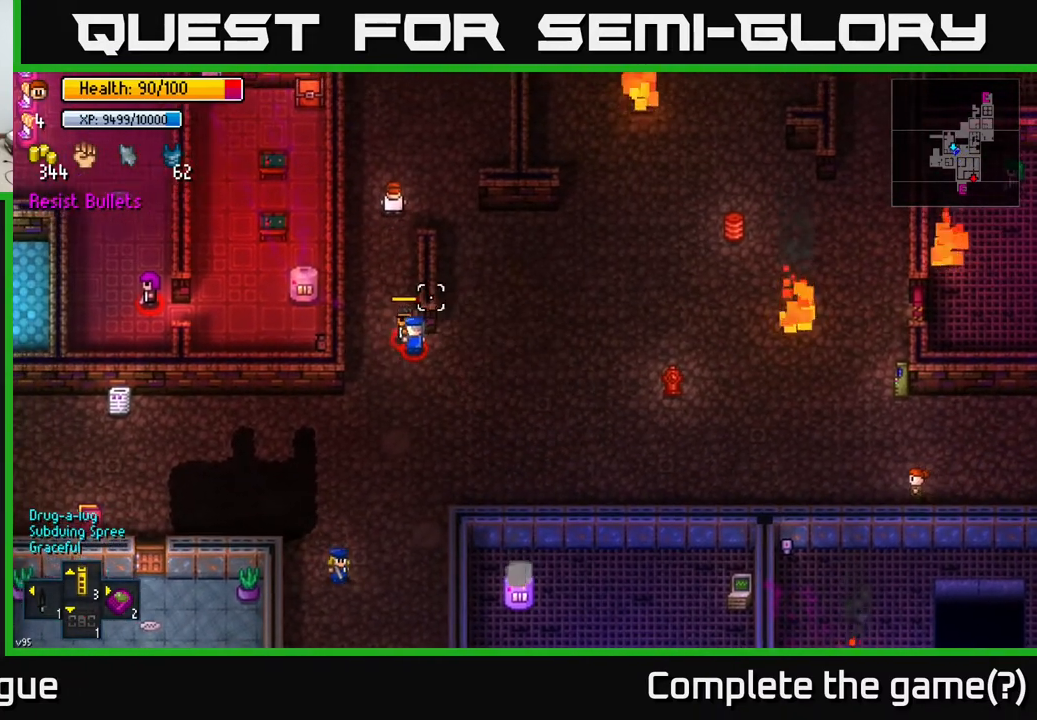
{"buttons": [], "left_stick": "up", "right_stick": "down", "events": [[17, "left_stick", "up"], [183, "left_stick", "center"], [450, "left_stick", "up"]]}
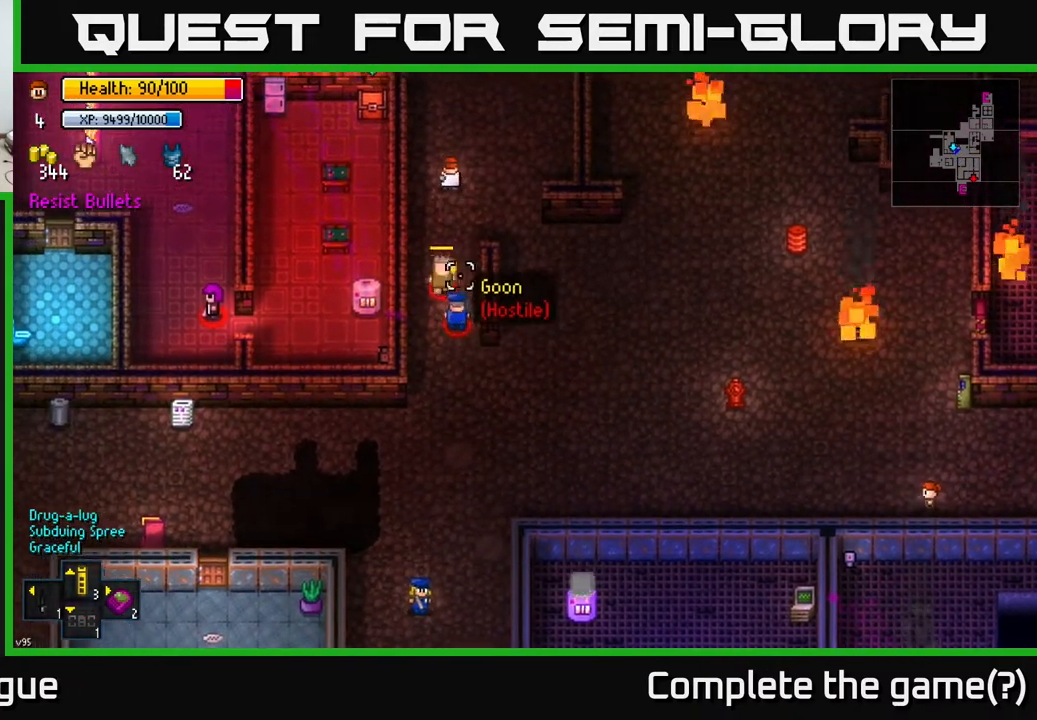
{"buttons": [], "left_stick": "up", "right_stick": "down", "events": [[117, "left_stick", "center"], [217, "left_stick", "up"], [383, "left_stick", "center"], [450, "left_stick", "up"]]}
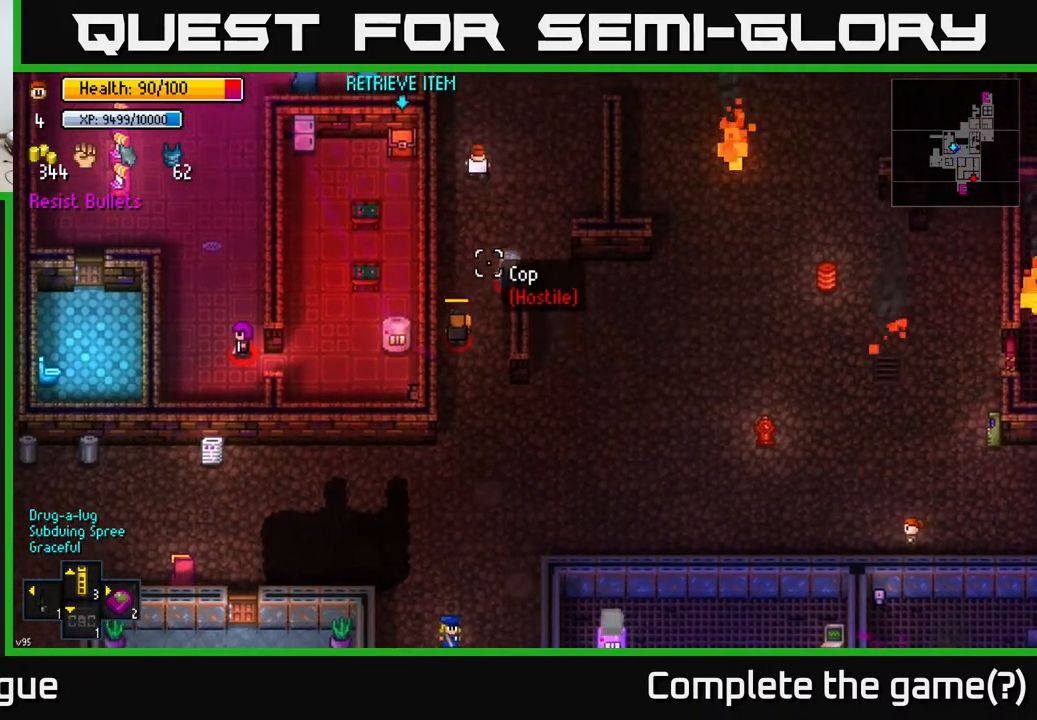
{"buttons": [], "left_stick": "up", "right_stick": "up-left", "events": [[250, "left_stick", "up-right"], [250, "right_stick", "left"], [350, "left_stick", "up"], [500, "right_stick", "up-left"]]}
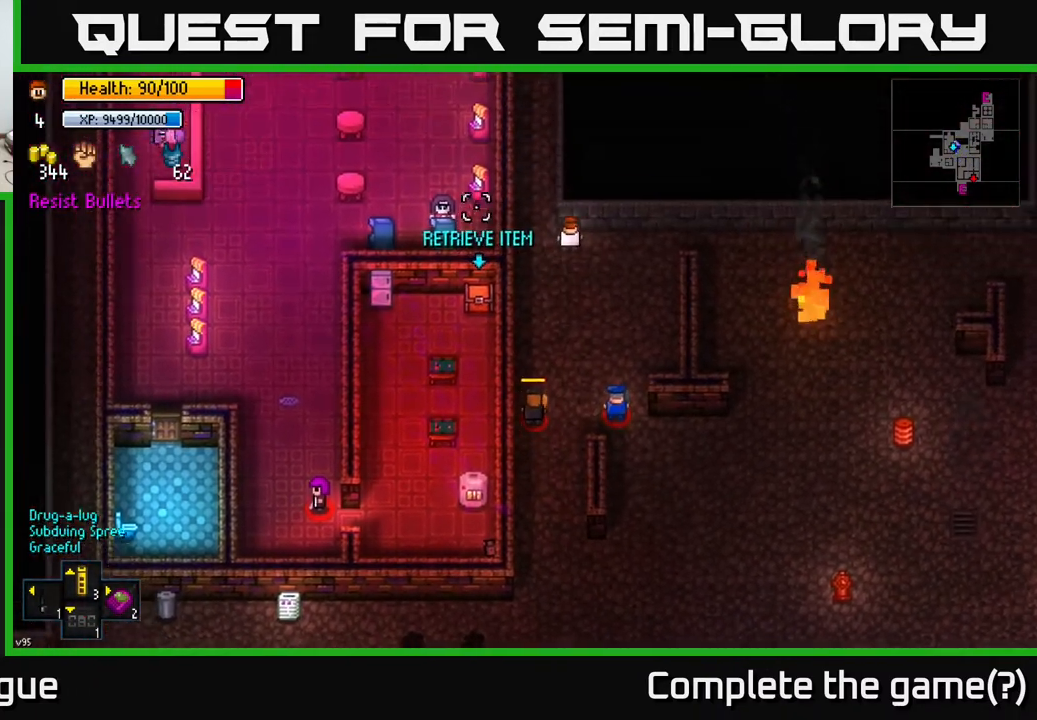
{"buttons": [], "left_stick": "up", "right_stick": "up", "events": [[117, "left_stick", "up-left"], [117, "right_stick", "up"], [417, "left_stick", "up"]]}
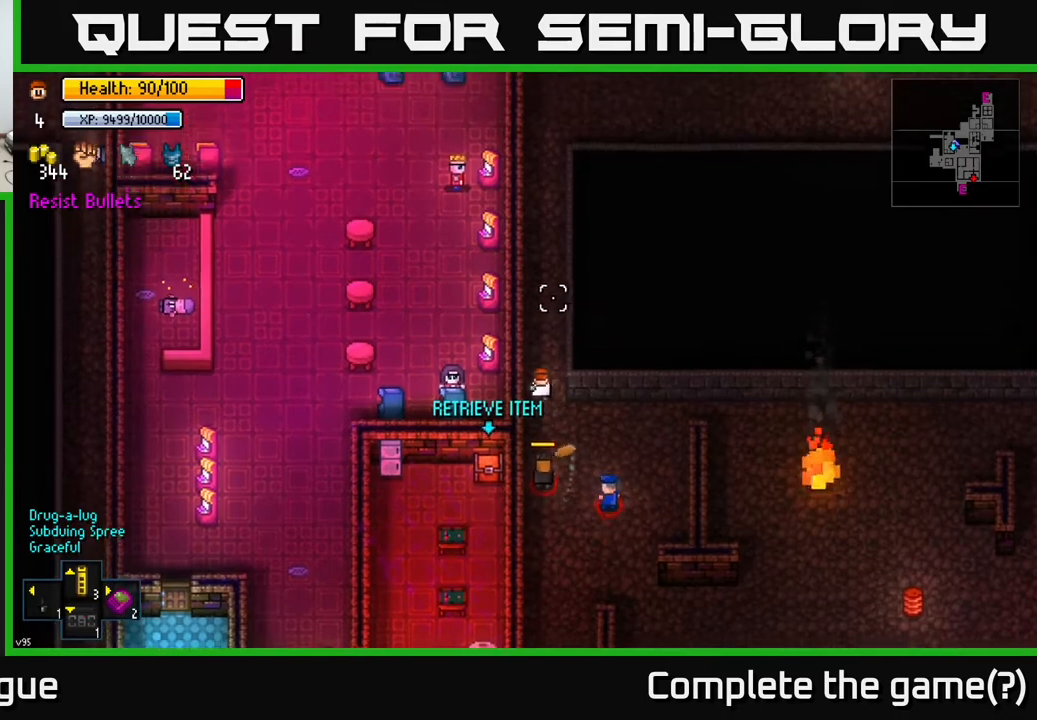
{"buttons": [], "left_stick": "up", "right_stick": "up", "events": []}
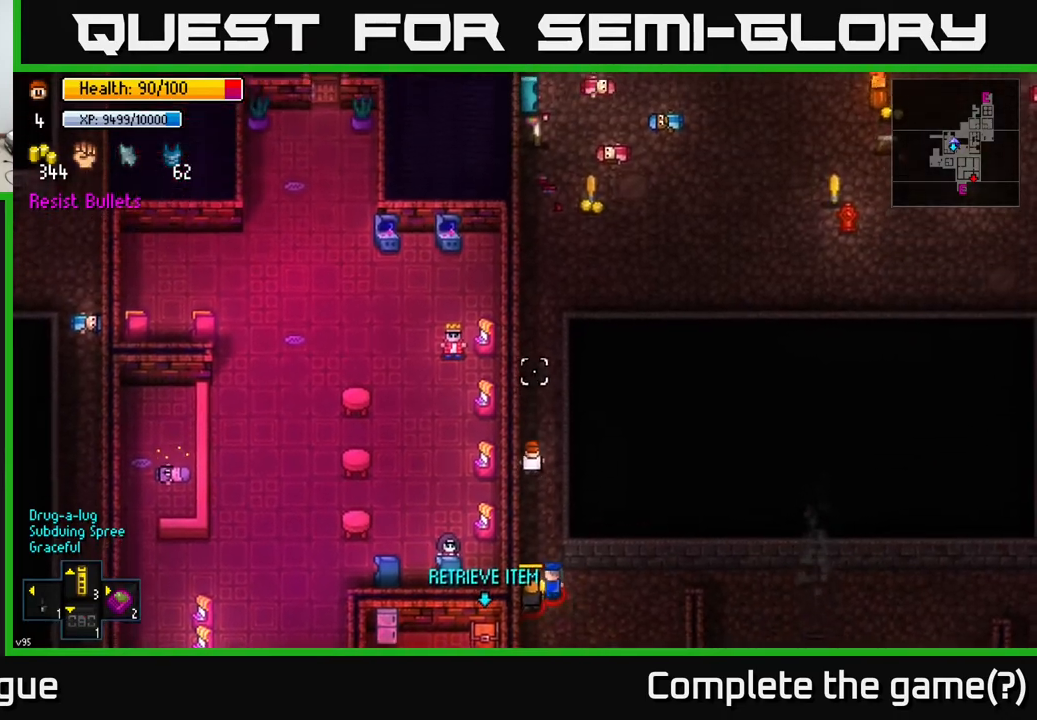
{"buttons": [], "left_stick": "up", "right_stick": "up", "events": []}
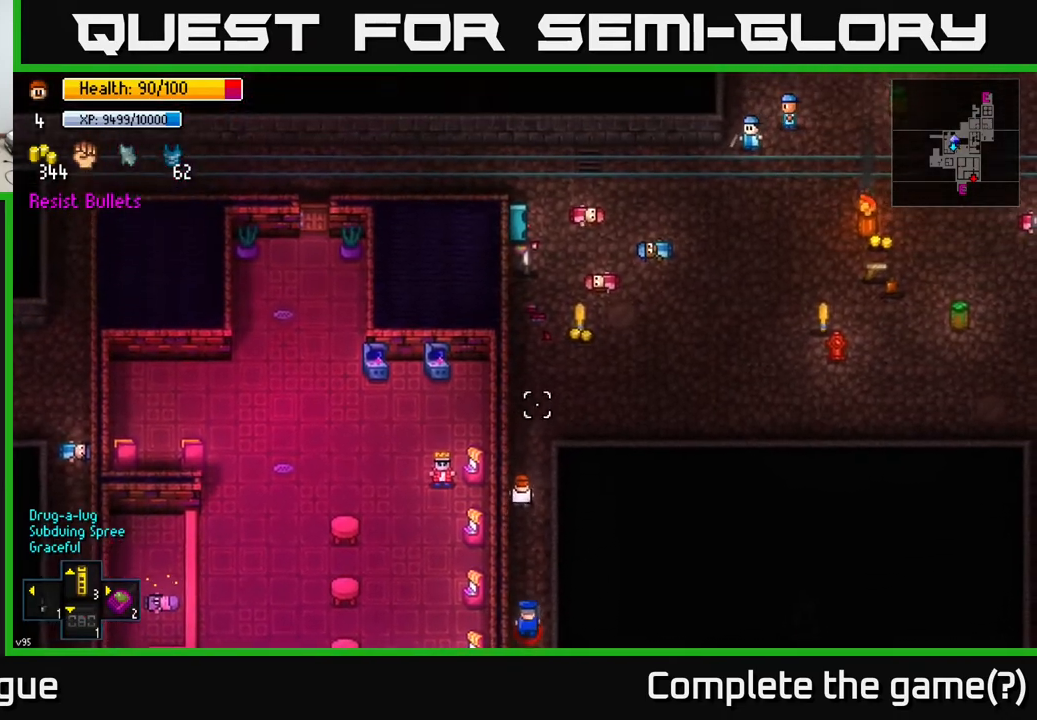
{"buttons": [], "left_stick": "up-right", "right_stick": "center", "events": [[33, "left_stick", "up-right"], [150, "right_stick", "up-right"], [300, "right_stick", "center"]]}
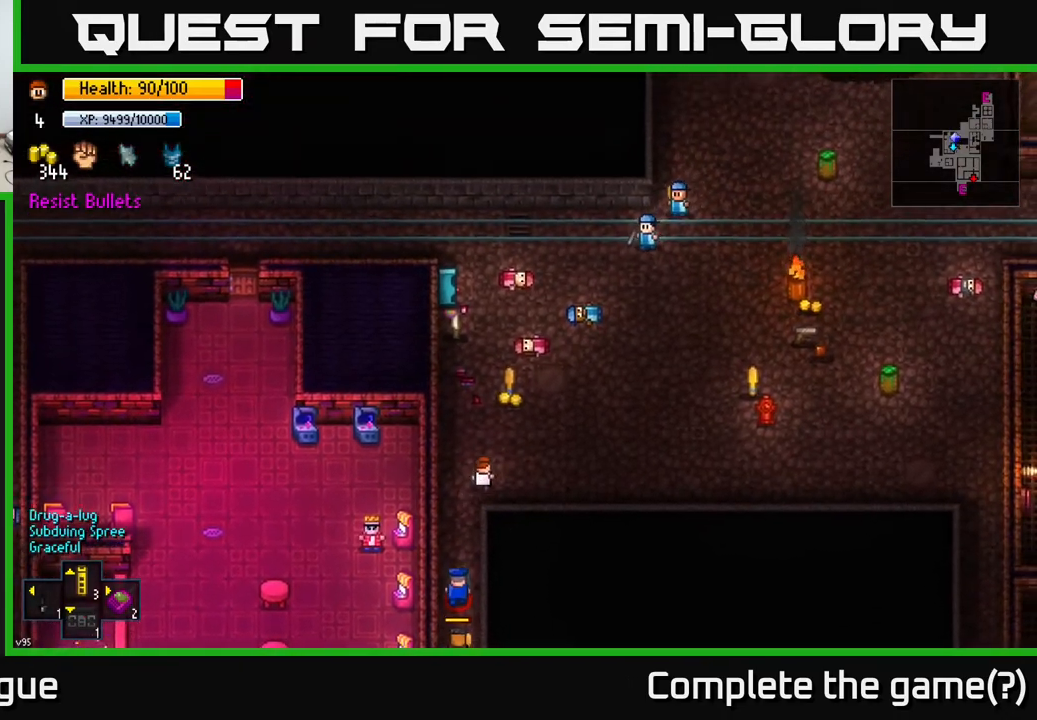
{"buttons": ["A"], "left_stick": "up-left", "right_stick": "center", "events": [[217, "left_stick", "up"], [300, "A", "down"], [350, "A", "up"], [367, "left_stick", "up-left"], [450, "A", "down"]]}
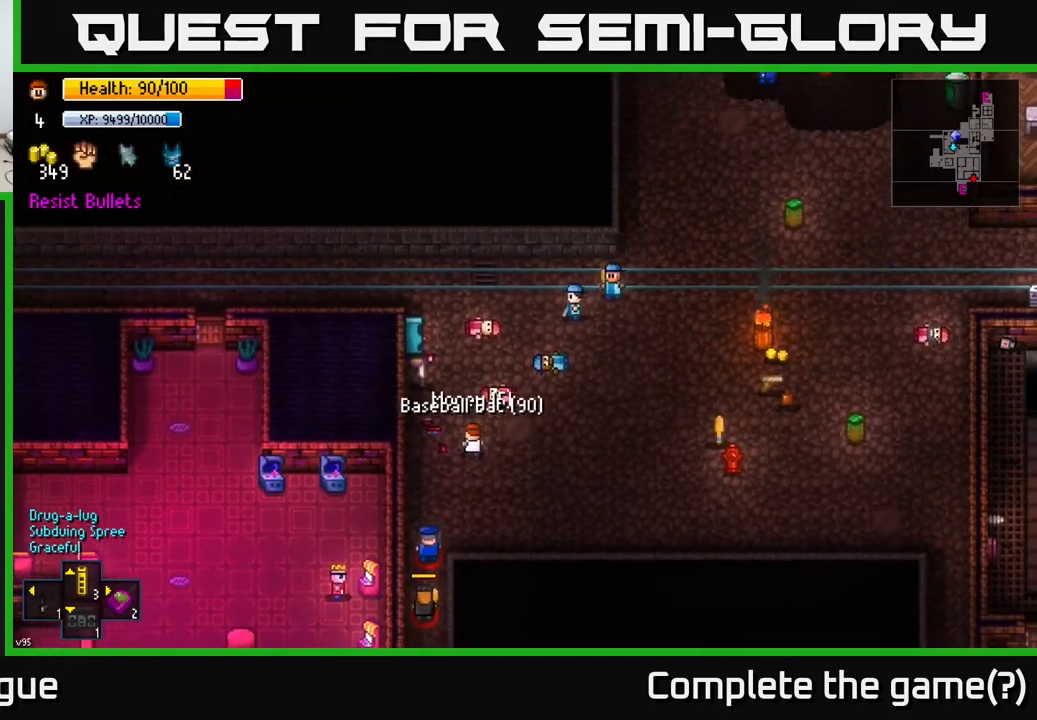
{"buttons": [], "left_stick": "up-right", "right_stick": "center", "events": [[17, "A", "up"], [83, "A", "down"], [150, "A", "up"], [267, "A", "down"], [317, "A", "up"], [317, "left_stick", "up-right"], [417, "A", "down"], [483, "A", "up"]]}
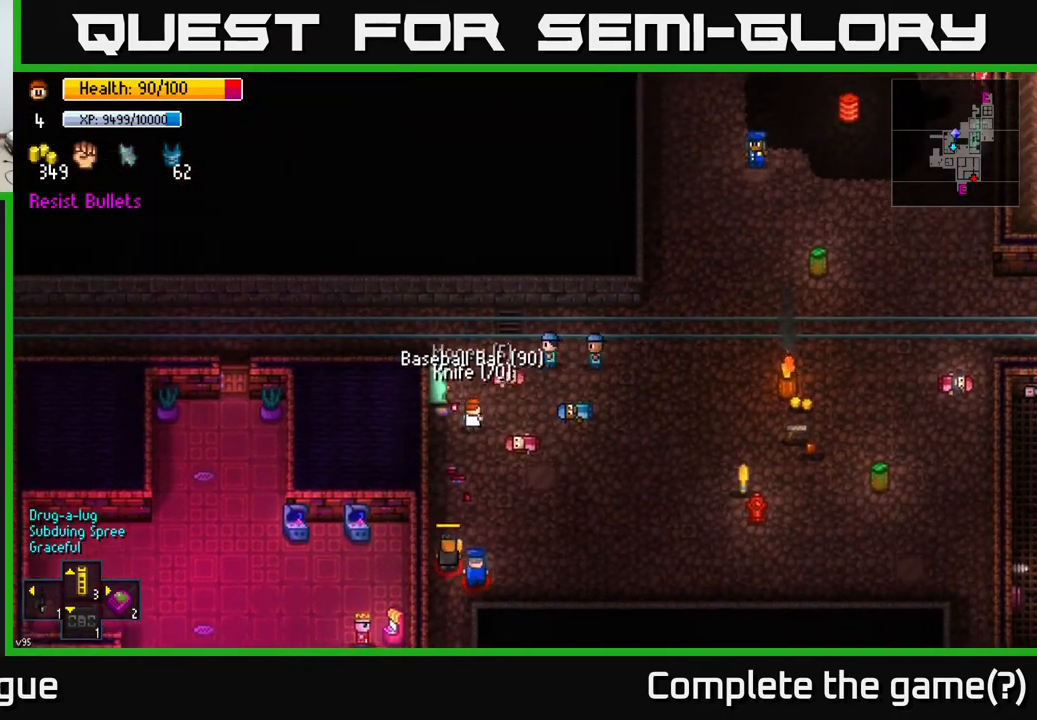
{"buttons": [], "left_stick": "right", "right_stick": "center", "events": [[83, "left_stick", "down-right"], [383, "left_stick", "right"]]}
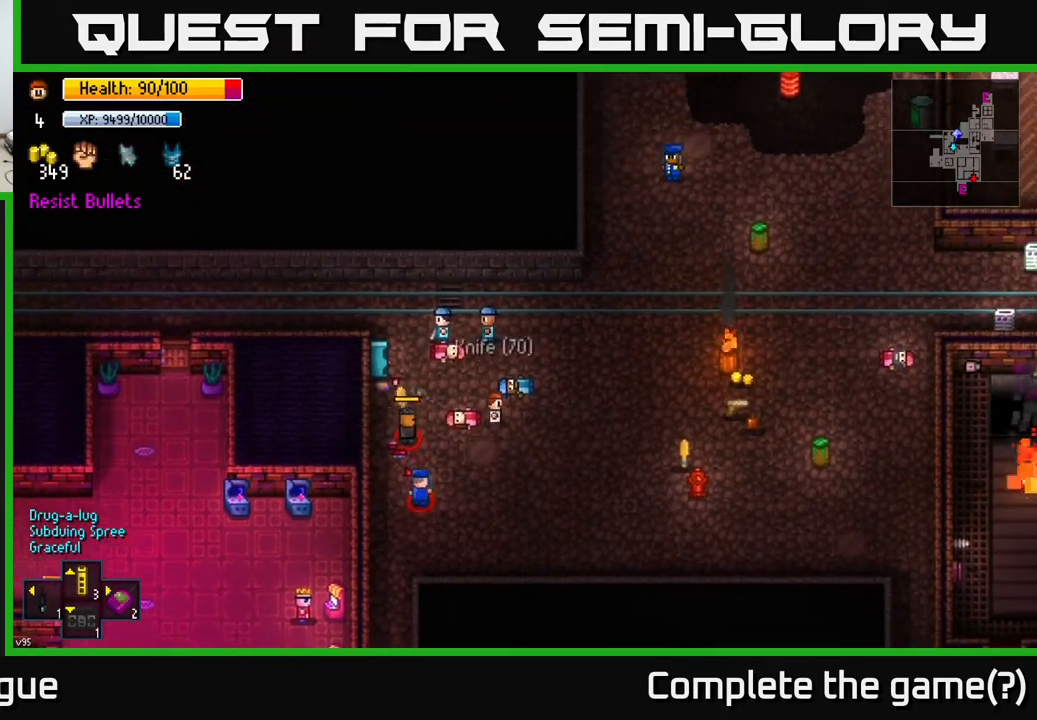
{"buttons": [], "left_stick": "down-right", "right_stick": "center", "events": [[483, "left_stick", "down-right"]]}
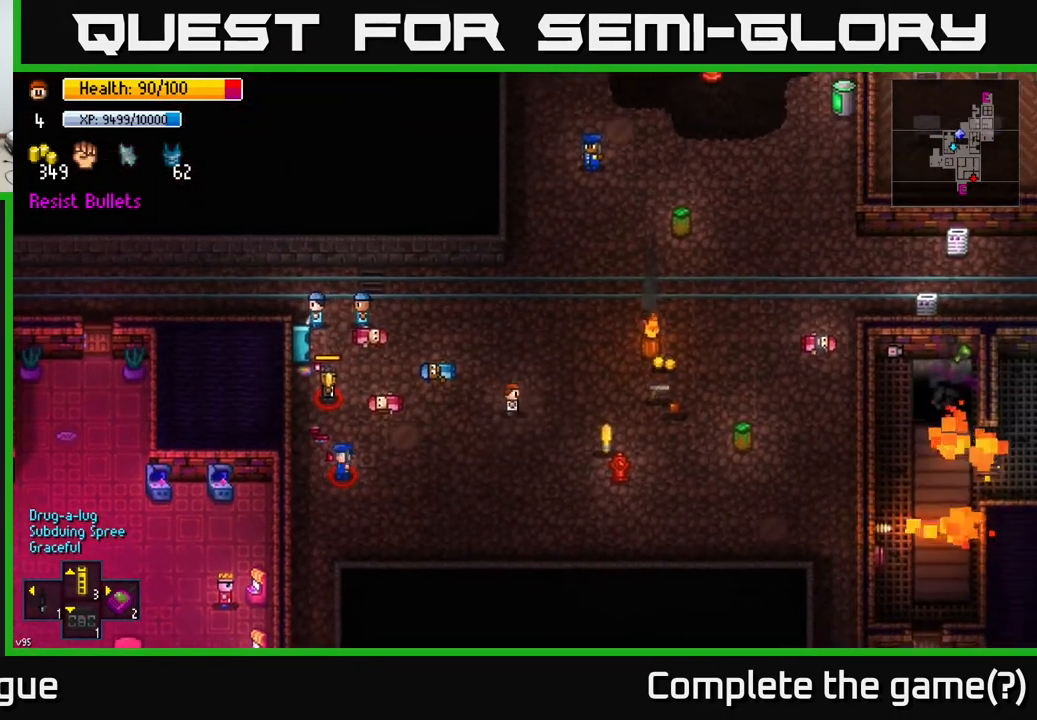
{"buttons": ["A"], "left_stick": "up-right", "right_stick": "center", "events": [[183, "left_stick", "right"], [450, "A", "down"], [483, "left_stick", "up-right"]]}
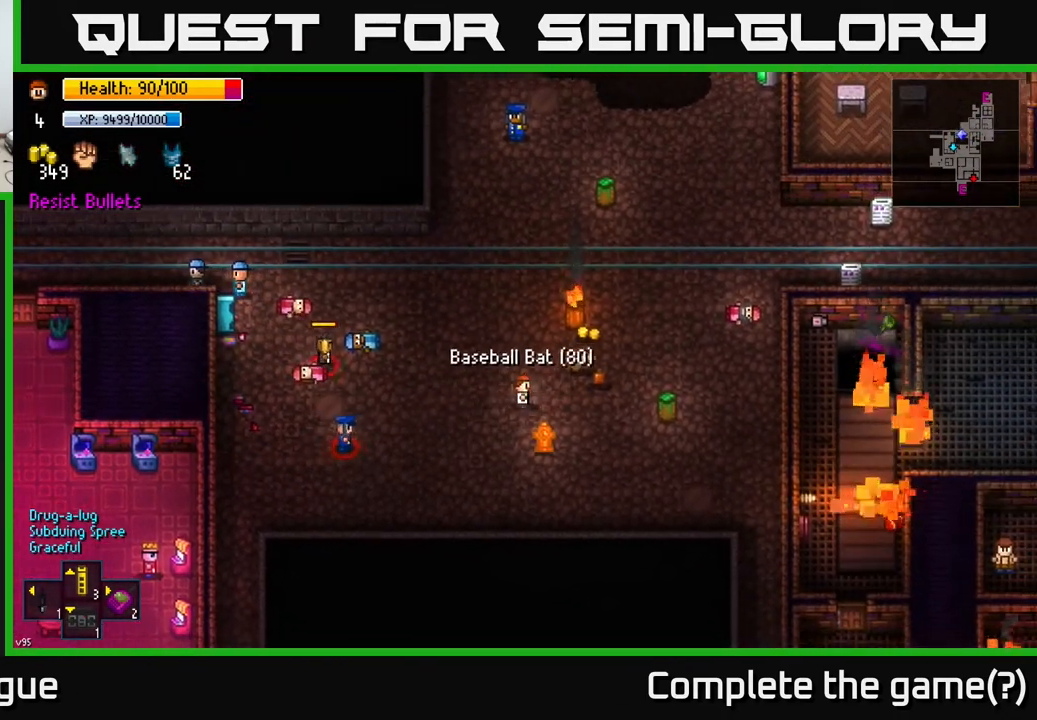
{"buttons": [], "left_stick": "up", "right_stick": "center", "events": [[17, "A", "up"], [83, "A", "down"], [167, "A", "up"], [267, "A", "down"], [350, "A", "up"], [400, "left_stick", "up"], [417, "A", "down"], [483, "A", "up"]]}
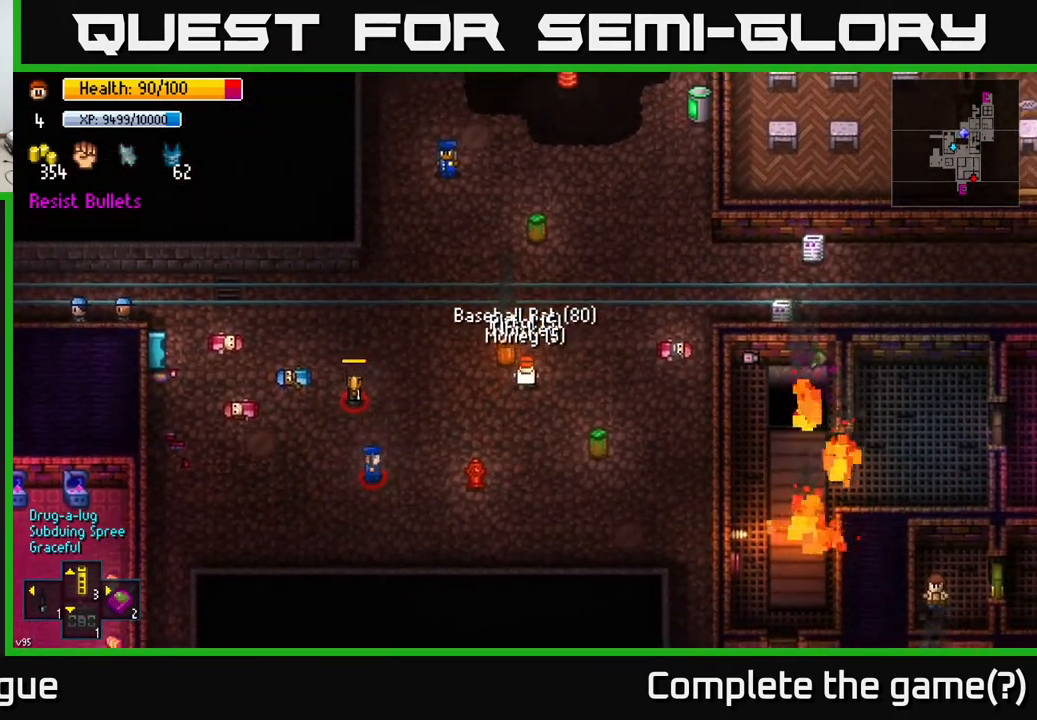
{"buttons": [], "left_stick": "right", "right_stick": "center", "events": [[17, "left_stick", "down-right"], [167, "B", "down"], [217, "left_stick", "right"], [267, "B", "up"]]}
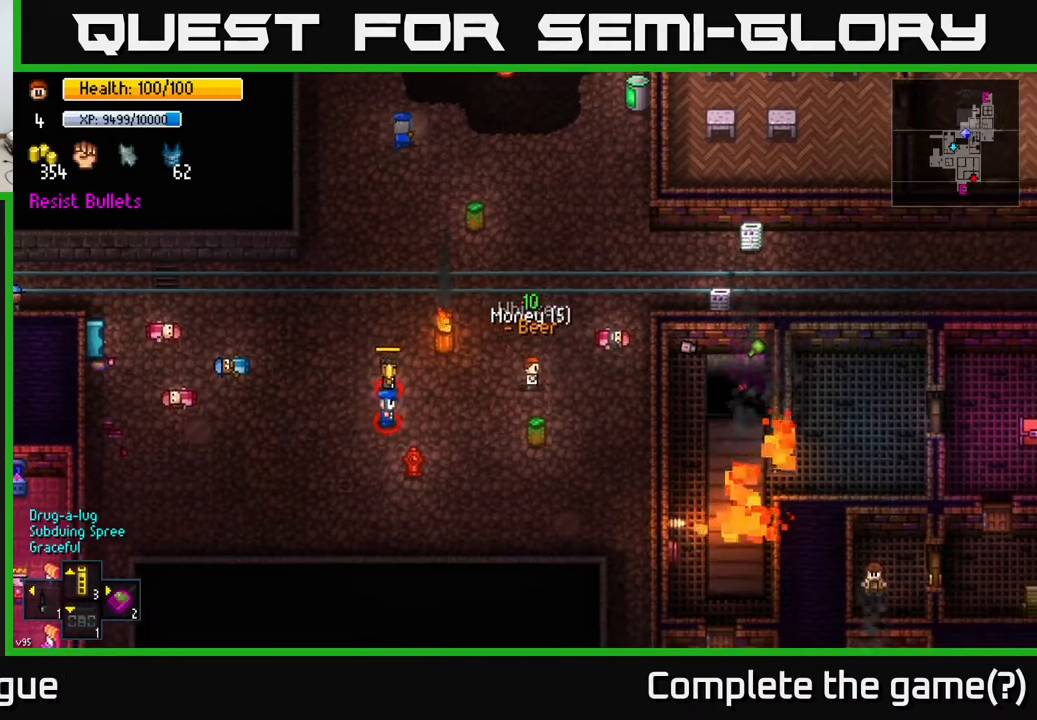
{"buttons": [], "left_stick": "up-right", "right_stick": "center", "events": [[50, "left_stick", "up-right"]]}
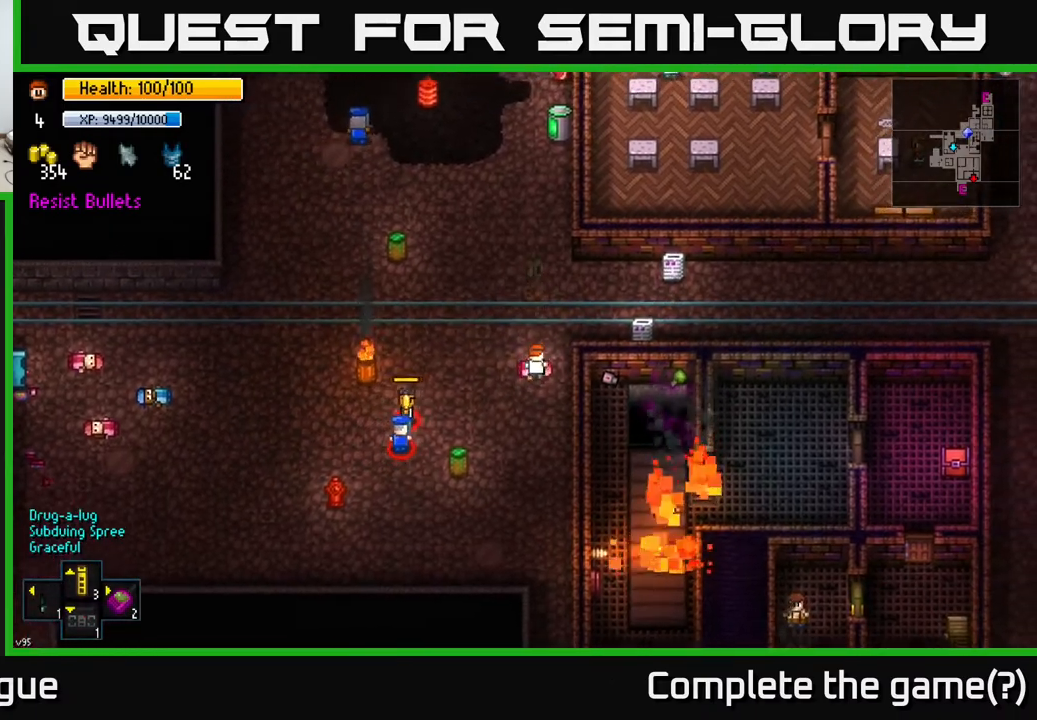
{"buttons": [], "left_stick": "up", "right_stick": "center", "events": [[17, "left_stick", "up"], [133, "left_stick", "up-left"], [450, "left_stick", "up"]]}
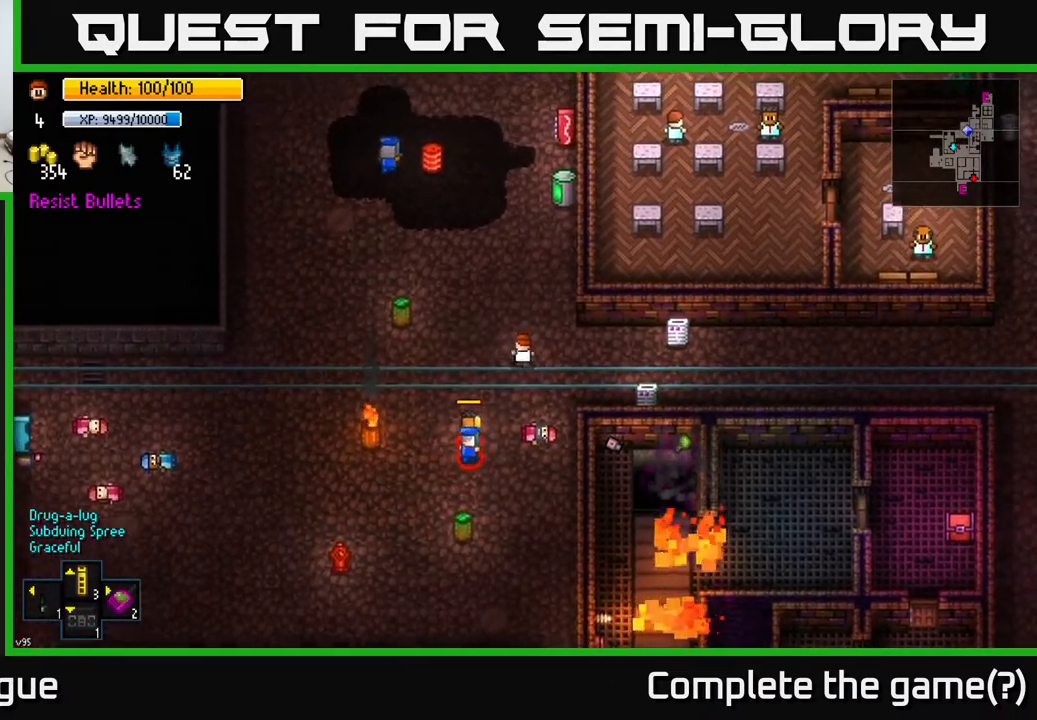
{"buttons": [], "left_stick": "up-left", "right_stick": "center", "events": [[150, "left_stick", "up-left"]]}
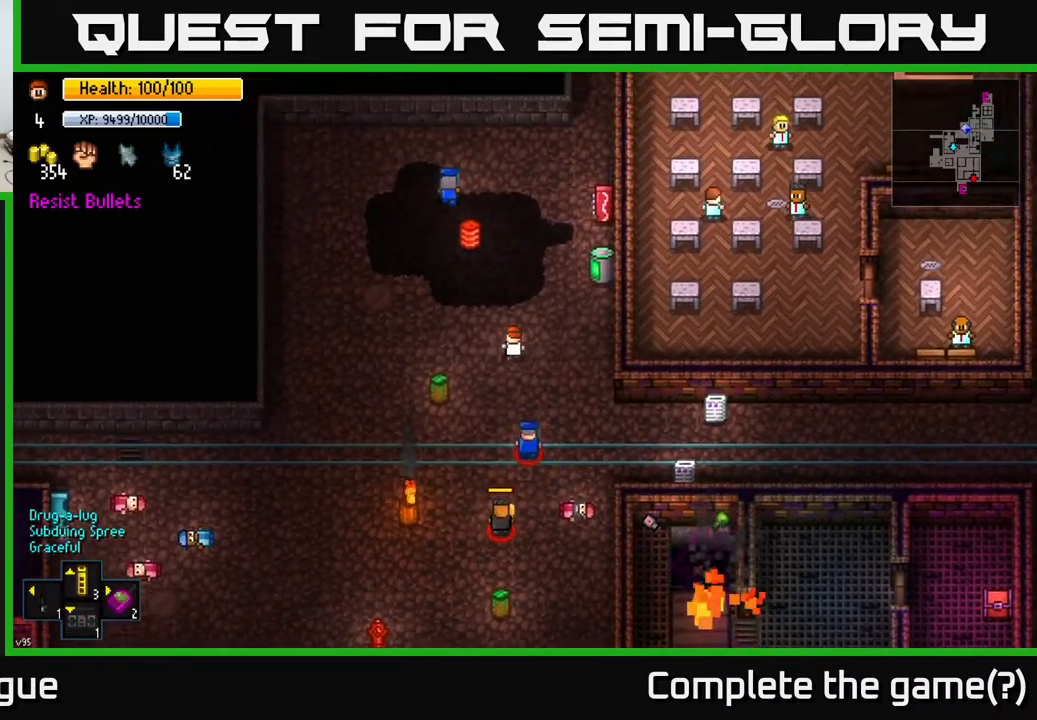
{"buttons": [], "left_stick": "left", "right_stick": "center", "events": [[150, "right_stick", "up-left"], [183, "left_stick", "left"], [383, "right_stick", "center"]]}
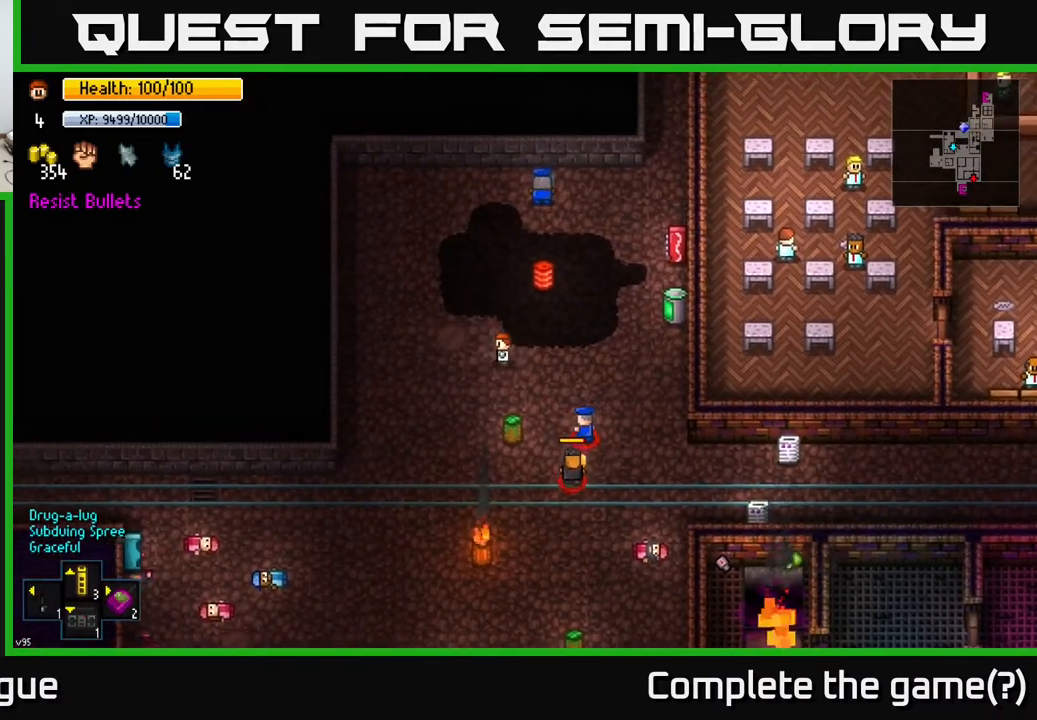
{"buttons": [], "left_stick": "down", "right_stick": "down-left", "events": [[183, "left_stick", "down-left"], [300, "right_stick", "down-left"], [450, "left_stick", "down"]]}
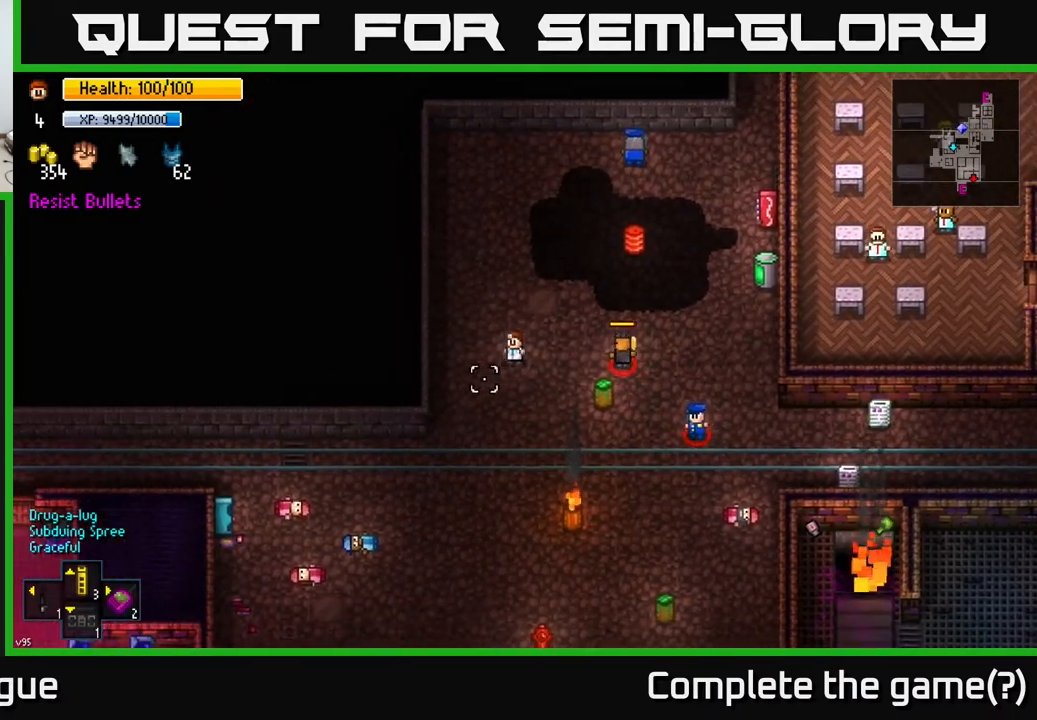
{"buttons": [], "left_stick": "down-left", "right_stick": "right", "events": [[83, "right_stick", "right"], [133, "left_stick", "down-right"], [350, "left_stick", "down-left"]]}
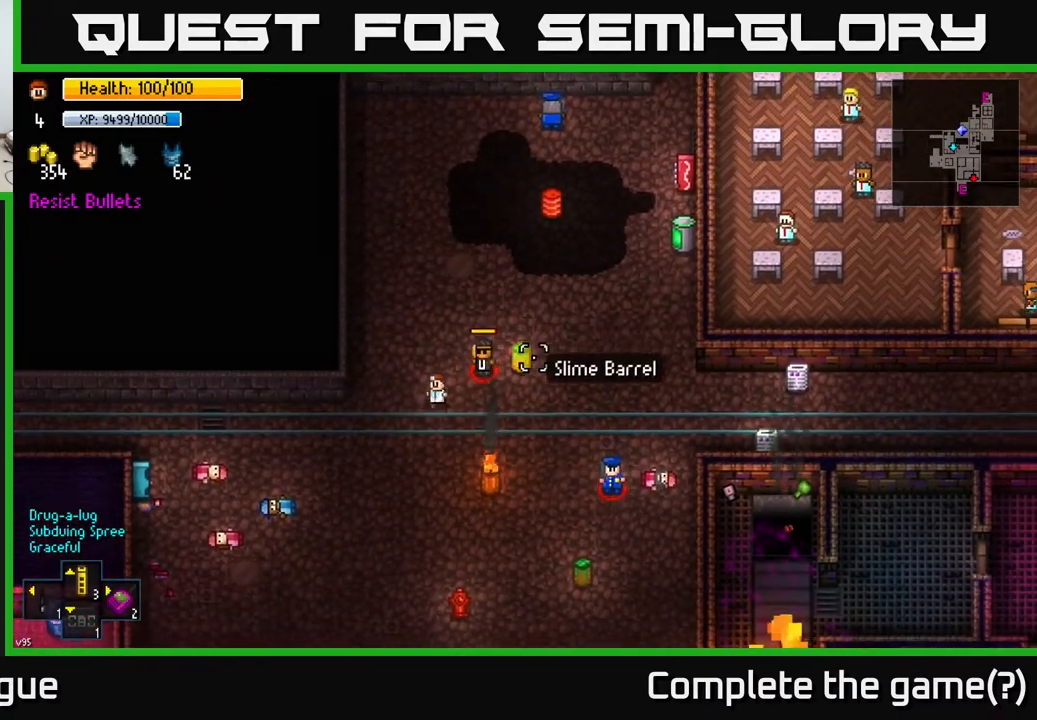
{"buttons": [], "left_stick": "down-left", "right_stick": "right", "events": []}
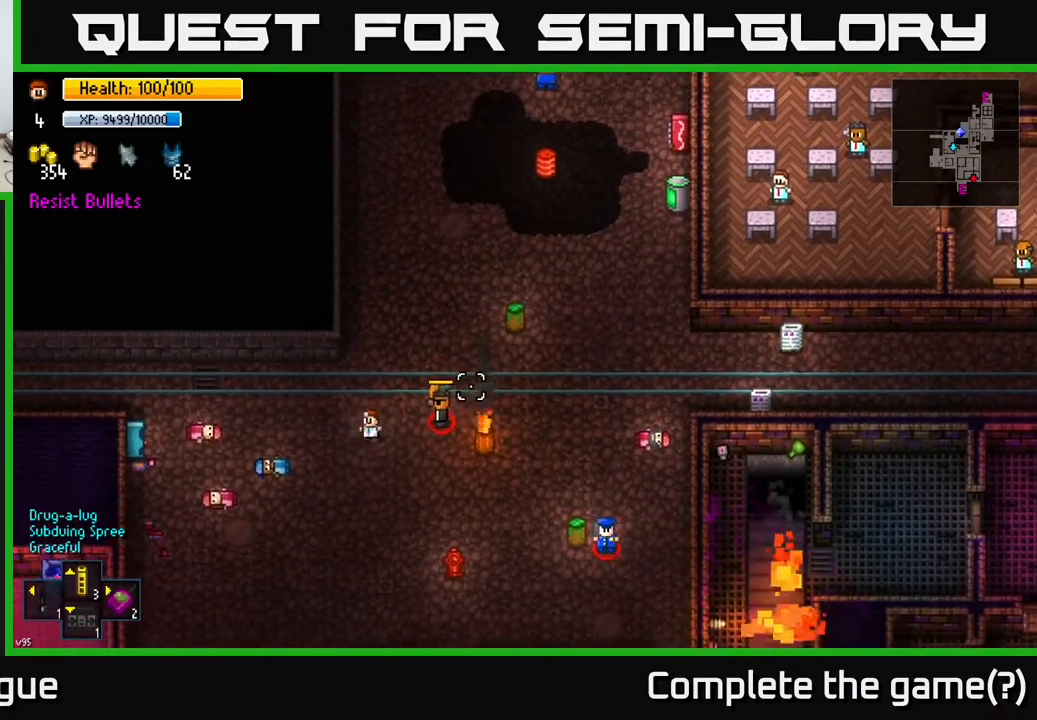
{"buttons": [], "left_stick": "up-left", "right_stick": "right", "events": [[167, "left_stick", "up-left"]]}